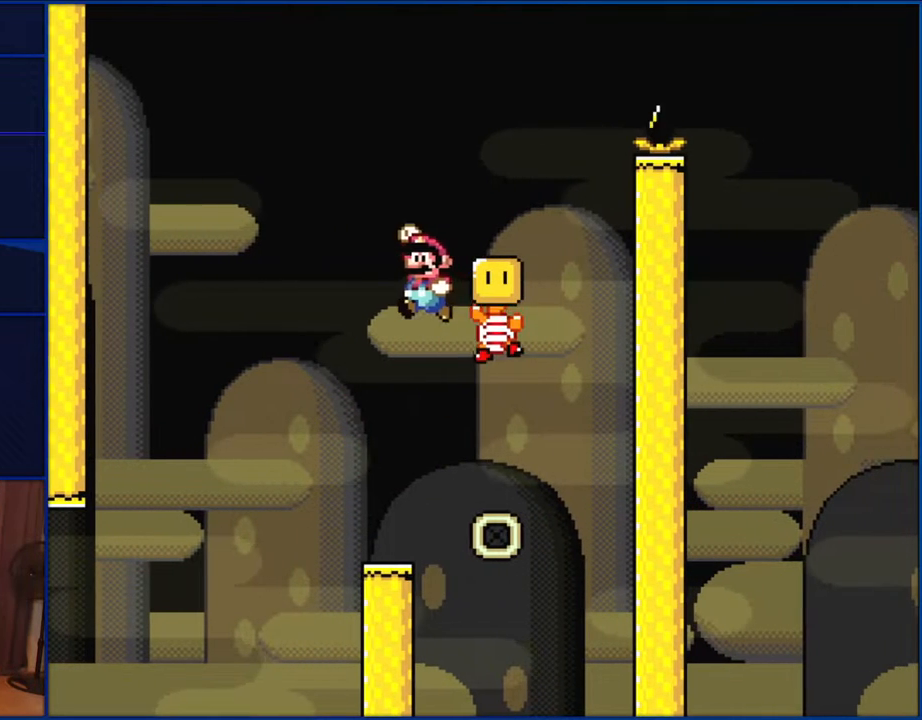
Gameplay with a controller (Nintendo layout); each line is a JSON object with the inputs held at the frame after it. "events" lists button and stick changes between this image and that frame as [ms after this image, input, new state], when the widget could be followed in between. Not read: L1 L3 R1 R3.
{"buttons": ["Y"], "events": [[117, "DPAD_LEFT", "up"], [167, "B", "up"], [200, "DPAD_RIGHT", "down"], [350, "DPAD_RIGHT", "up"]]}
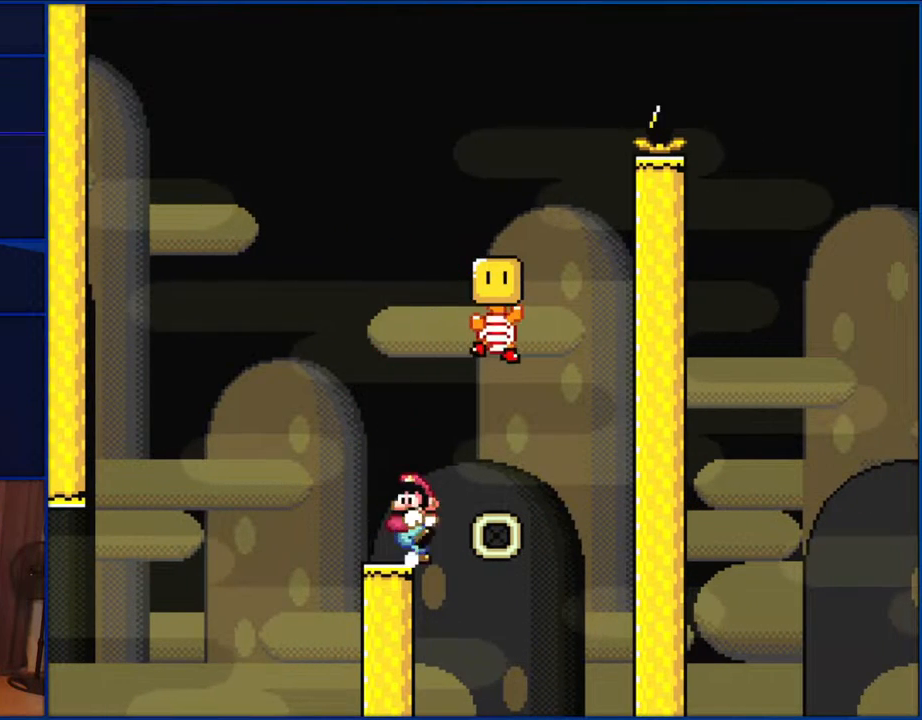
{"buttons": ["X", "DPAD_RIGHT"], "events": [[33, "Y", "up"], [67, "DPAD_LEFT", "down"], [167, "A", "down"], [233, "X", "down"], [267, "A", "up"], [333, "DPAD_LEFT", "up"], [400, "A", "down"], [433, "DPAD_RIGHT", "down"], [500, "A", "up"]]}
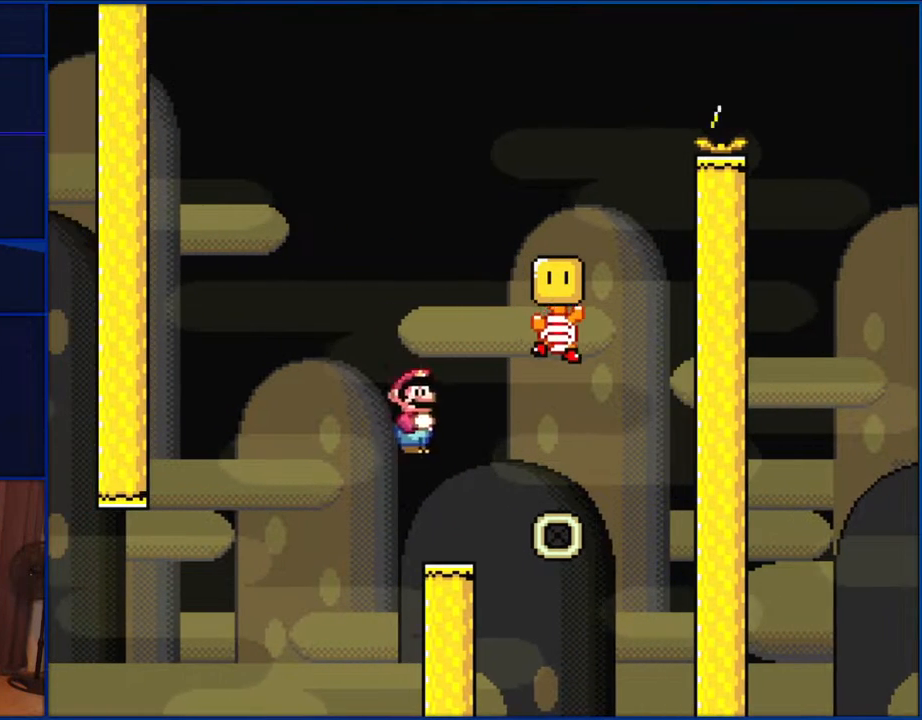
{"buttons": ["B", "Y", "DPAD_LEFT"], "events": [[33, "X", "up"], [33, "Y", "down"], [267, "B", "down"], [367, "DPAD_RIGHT", "up"], [400, "DPAD_LEFT", "down"]]}
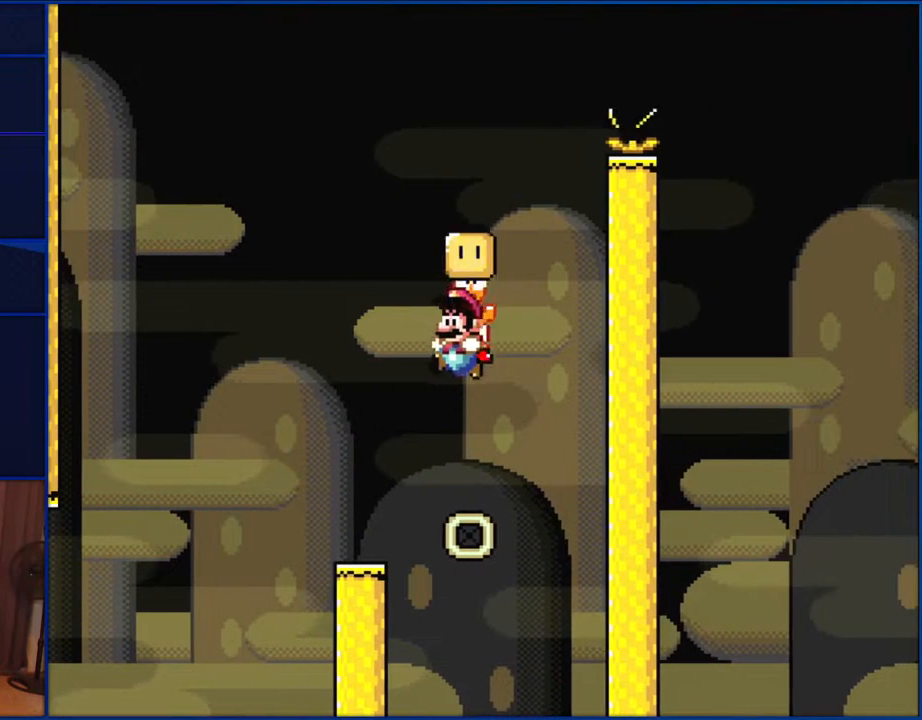
{"buttons": ["Y", "DPAD_RIGHT"], "events": [[367, "DPAD_LEFT", "up"], [433, "DPAD_RIGHT", "down"], [467, "B", "up"]]}
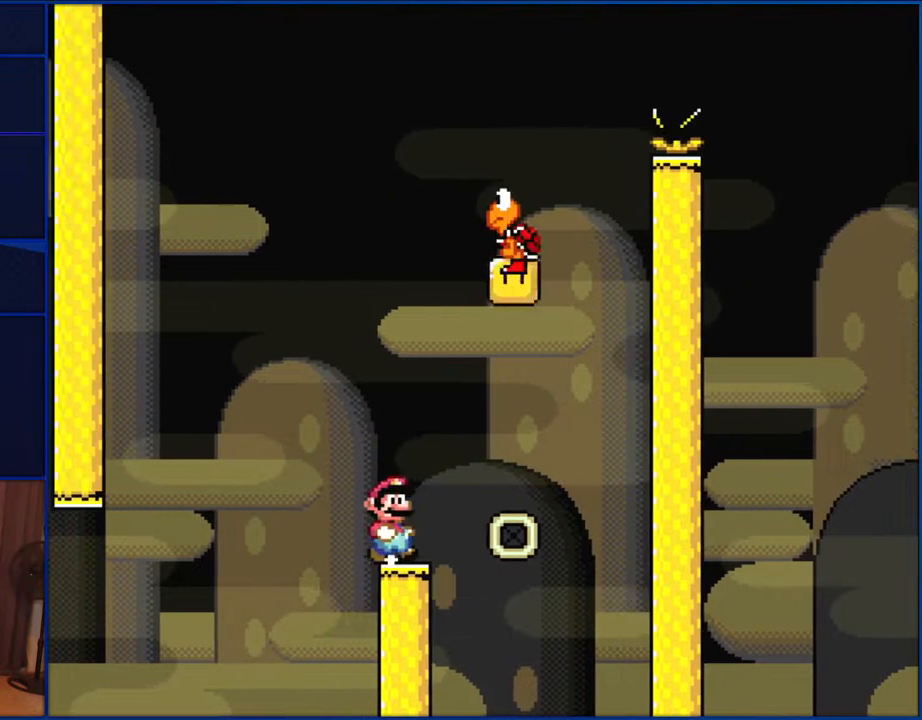
{"buttons": ["Y"], "events": [[117, "DPAD_RIGHT", "up"]]}
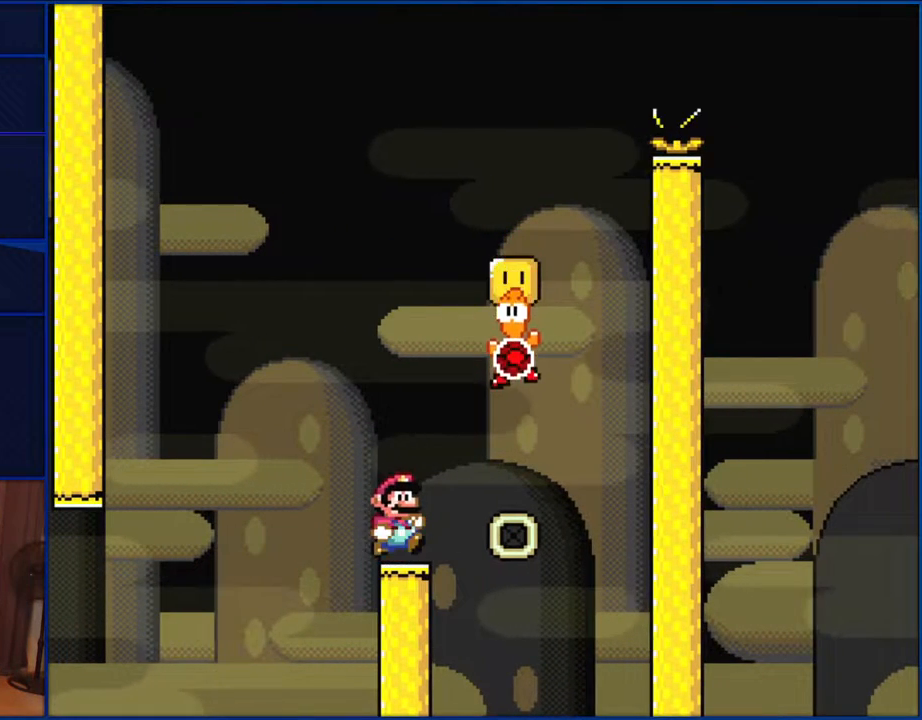
{"buttons": ["Y", "DPAD_RIGHT"], "events": [[33, "DPAD_RIGHT", "down"], [200, "DPAD_RIGHT", "up"], [233, "DPAD_LEFT", "down"], [400, "DPAD_LEFT", "up"], [500, "DPAD_RIGHT", "down"]]}
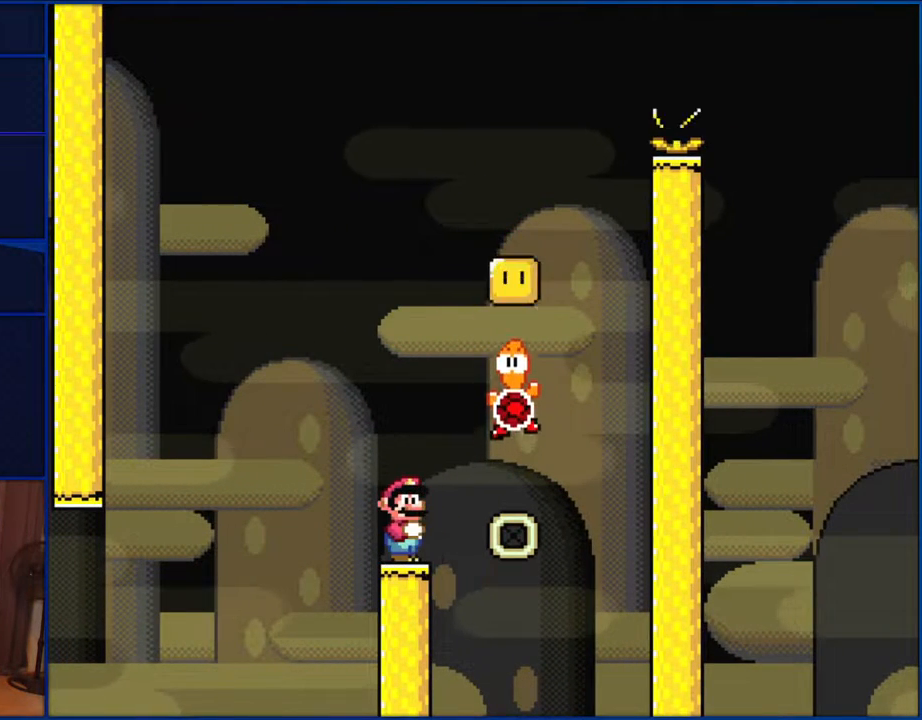
{"buttons": ["Y"], "events": [[33, "DPAD_RIGHT", "up"]]}
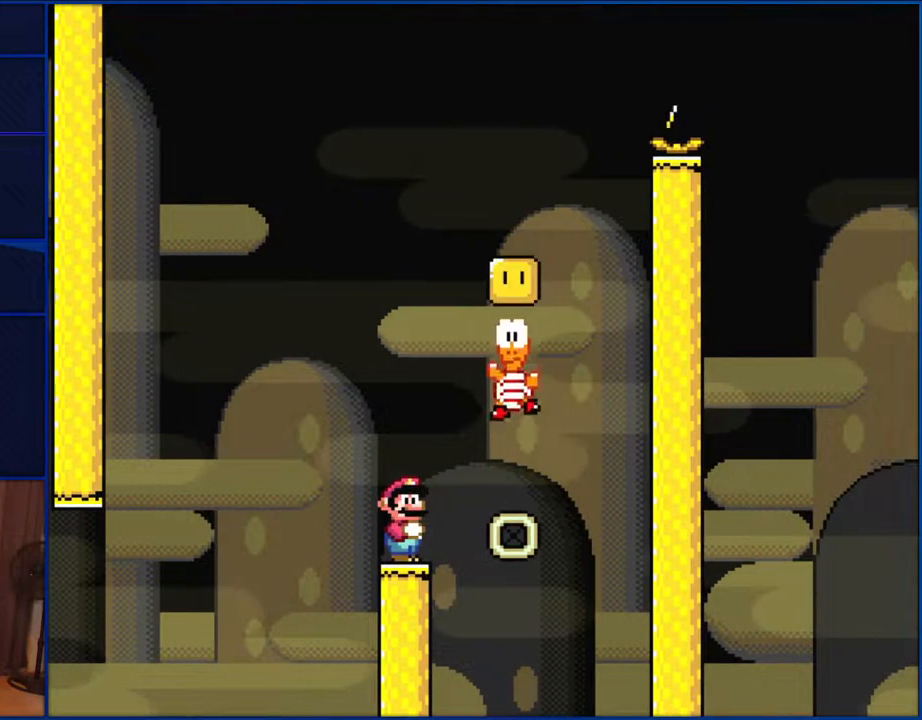
{"buttons": ["Y"], "events": []}
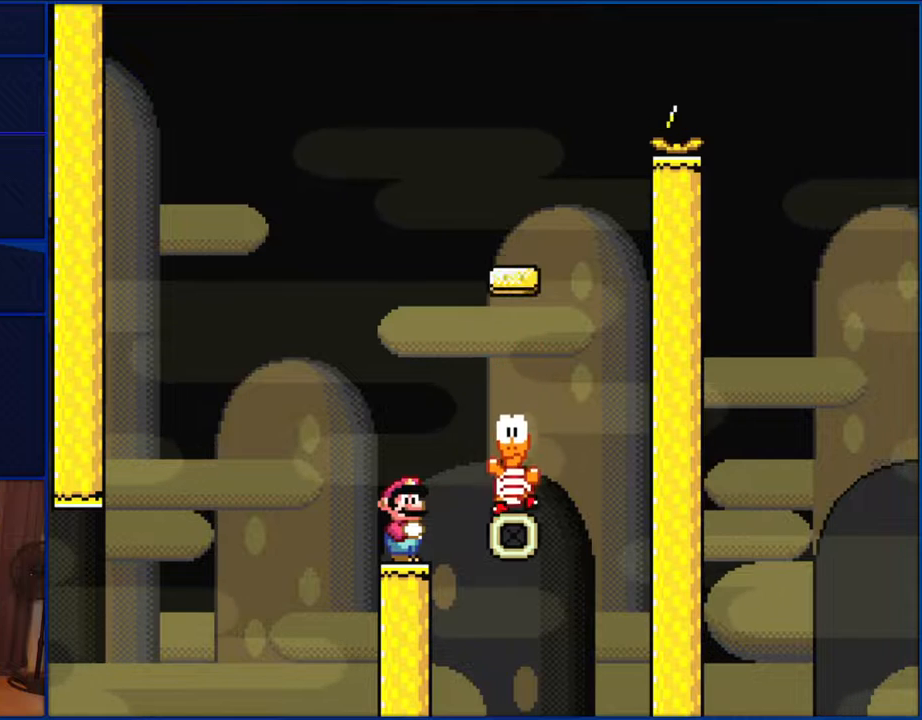
{"buttons": [], "events": [[300, "Y", "up"]]}
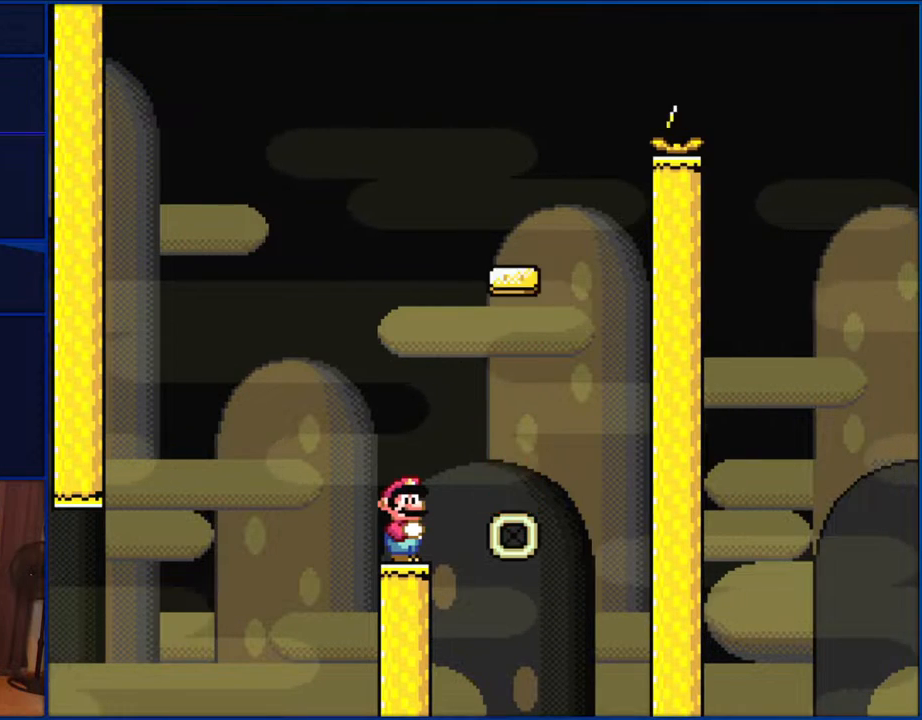
{"buttons": ["Y"], "events": [[133, "SELECT", "down"], [217, "SELECT", "up"], [383, "Y", "down"]]}
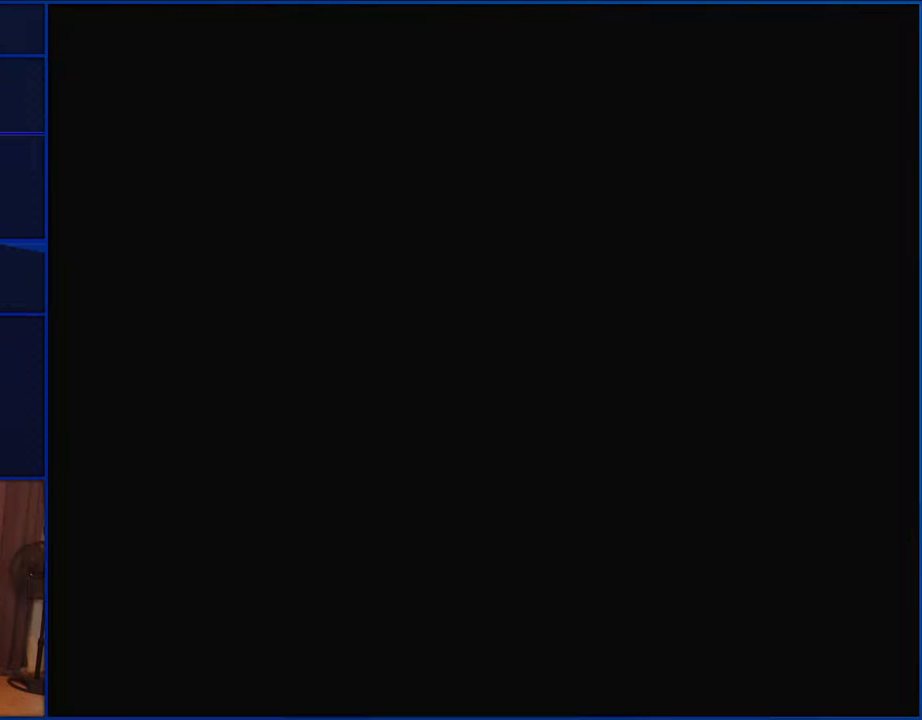
{"buttons": ["Y"], "events": []}
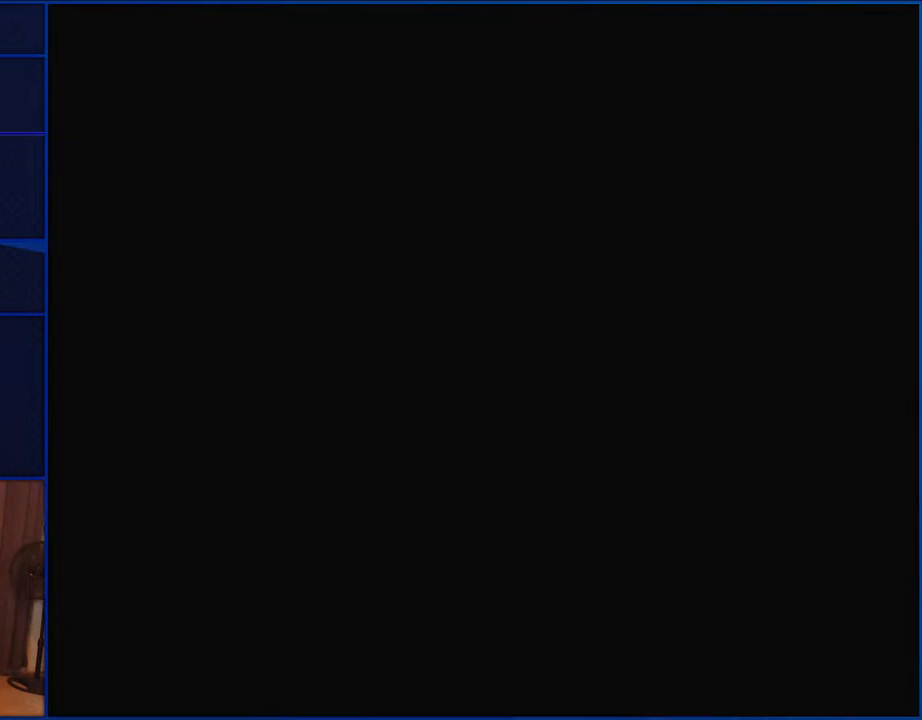
{"buttons": ["Y"], "events": []}
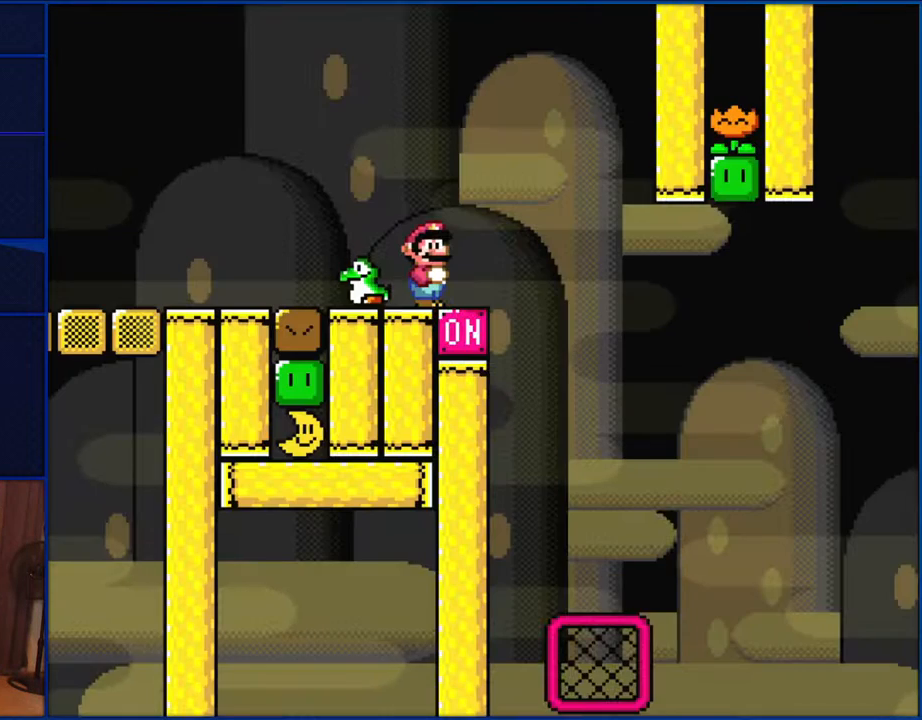
{"buttons": ["Y", "DPAD_LEFT"], "events": [[417, "DPAD_LEFT", "down"]]}
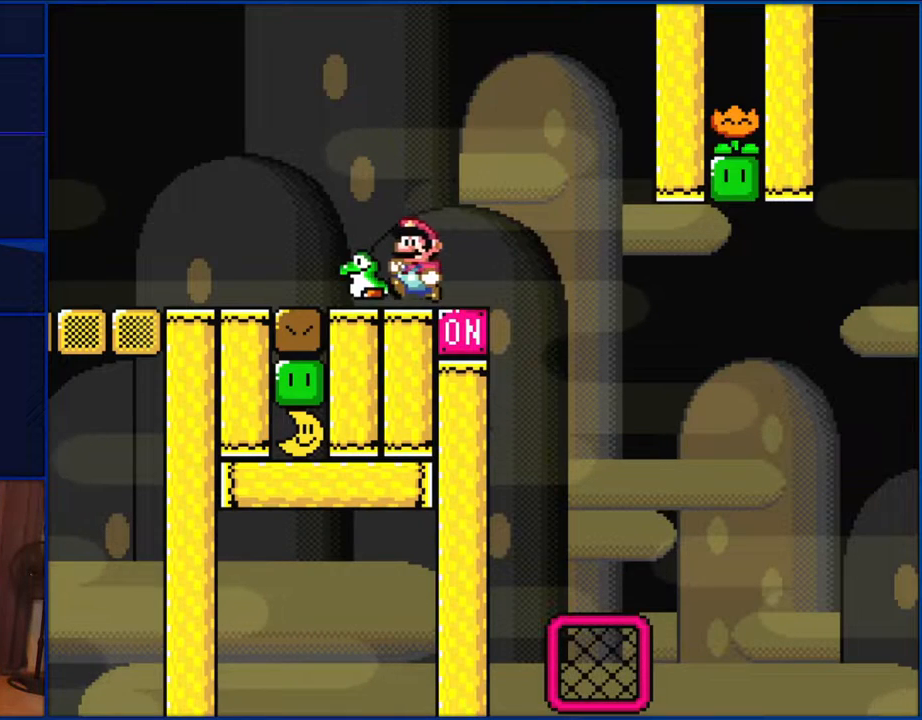
{"buttons": ["Y"], "events": [[83, "DPAD_LEFT", "up"], [183, "DPAD_RIGHT", "down"], [283, "DPAD_RIGHT", "up"]]}
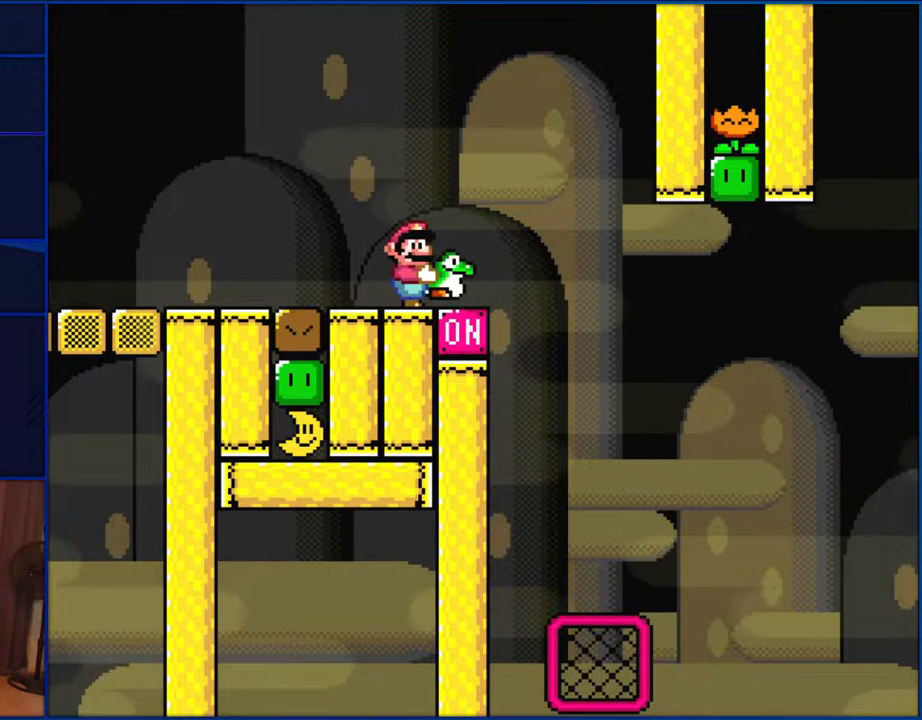
{"buttons": ["Y", "DPAD_RIGHT"], "events": [[317, "DPAD_RIGHT", "down"], [367, "B", "down"], [450, "B", "up"]]}
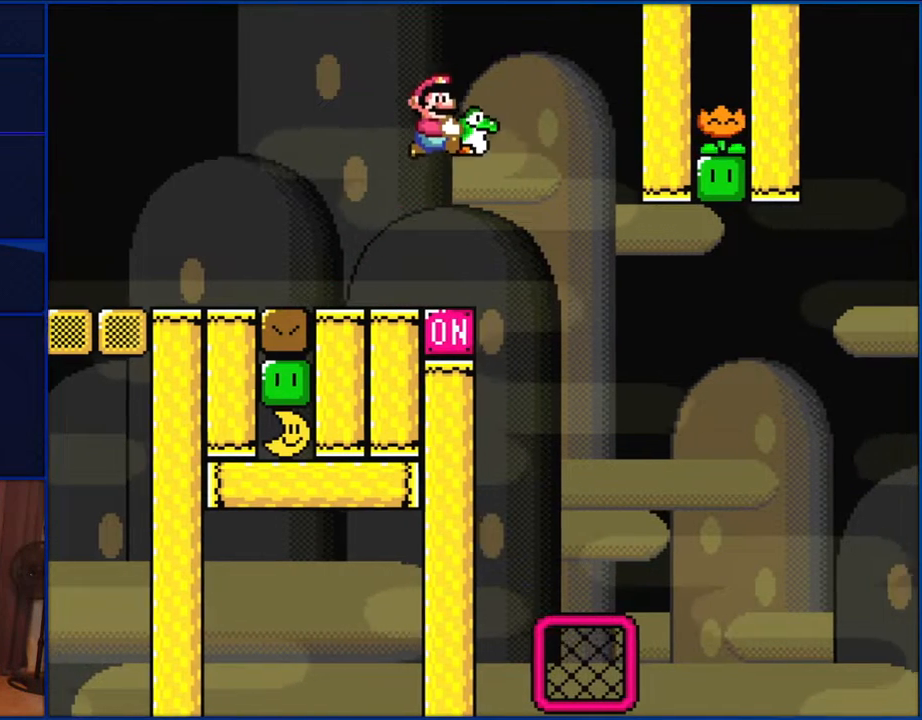
{"buttons": ["B", "Y"], "events": [[17, "B", "down"], [117, "DPAD_RIGHT", "up"]]}
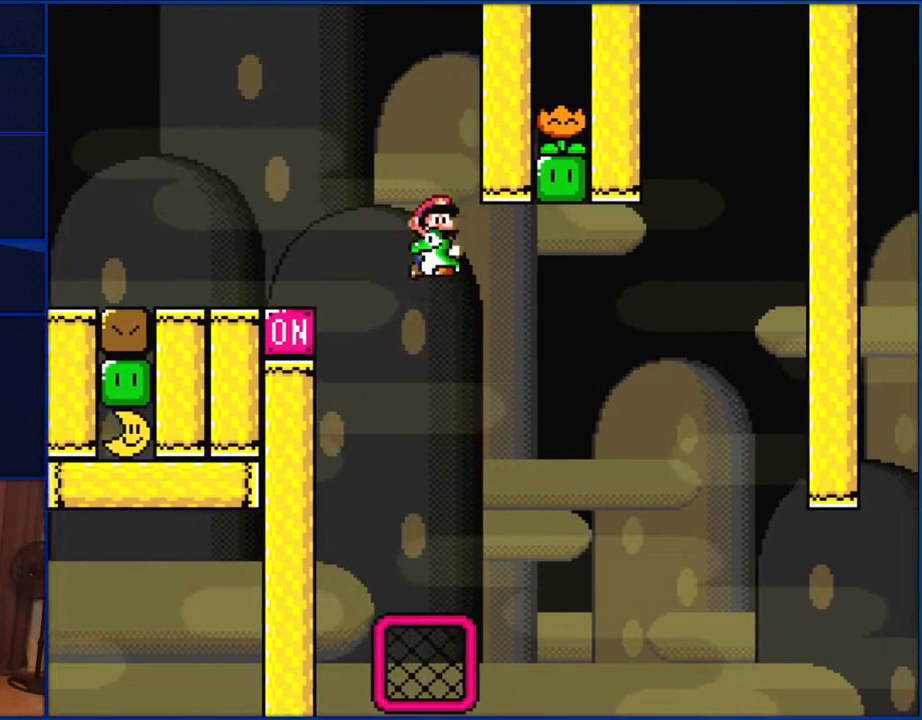
{"buttons": ["B", "Y", "DPAD_UP", "DPAD_RIGHT"], "events": [[83, "DPAD_LEFT", "down"], [217, "Y", "up"], [367, "DPAD_UP", "down"], [367, "Y", "down"], [400, "DPAD_LEFT", "up"], [433, "DPAD_RIGHT", "down"], [433, "DPAD_UP", "up"], [483, "DPAD_UP", "down"]]}
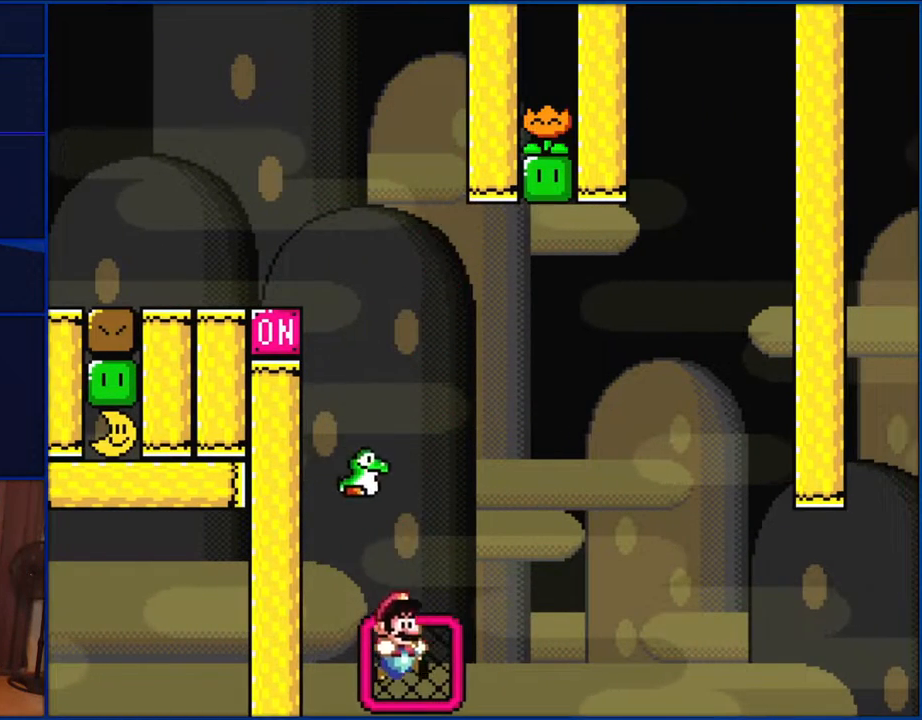
{"buttons": ["Y"], "events": [[83, "B", "up"], [83, "DPAD_RIGHT", "up"], [483, "DPAD_UP", "up"]]}
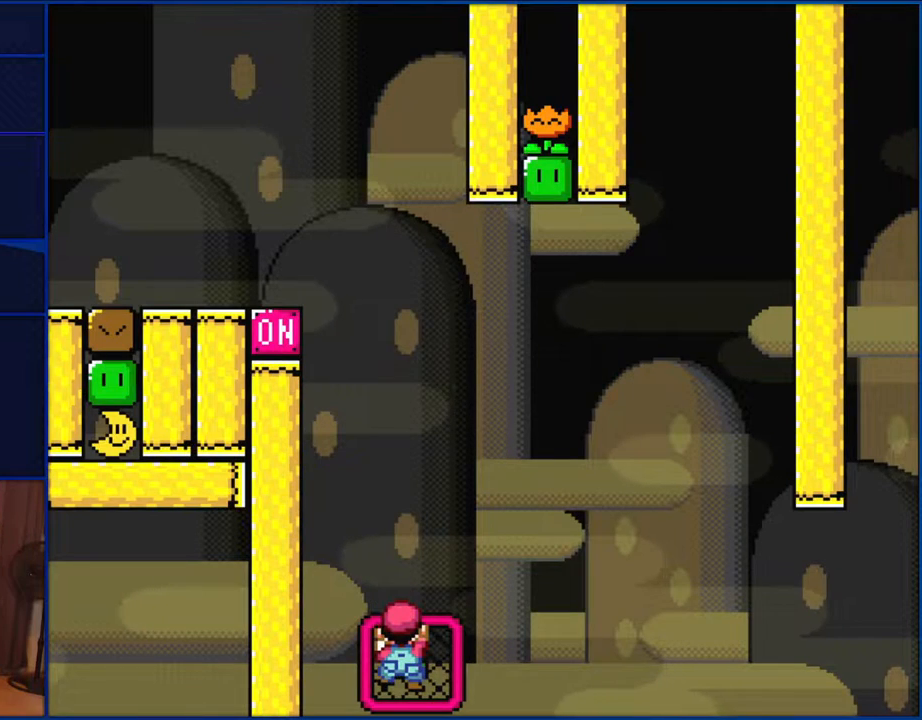
{"buttons": ["Y"], "events": [[450, "SELECT", "down"], [483, "SELECT", "up"]]}
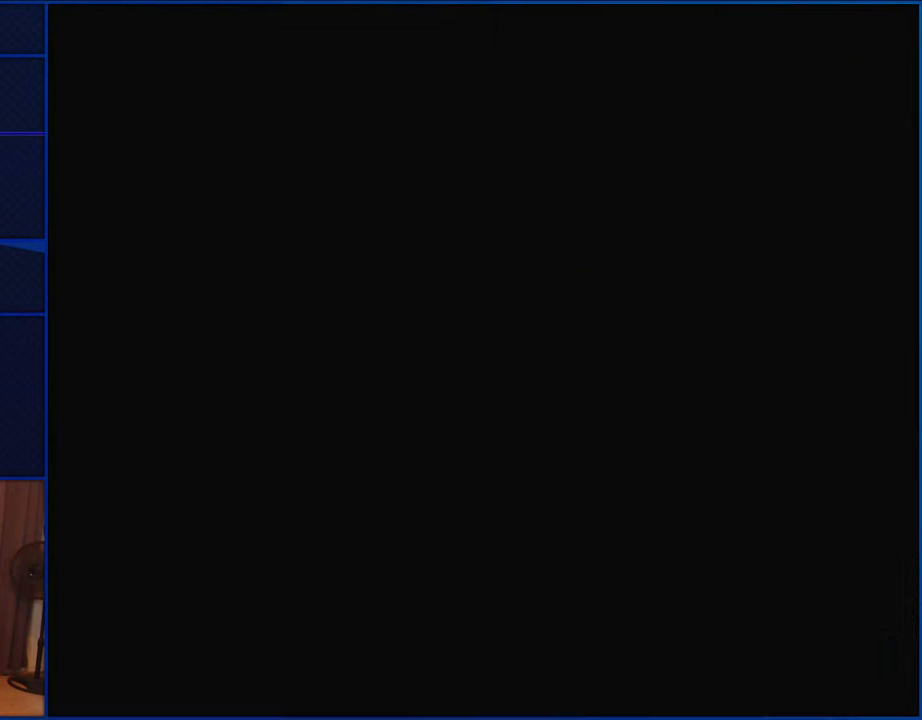
{"buttons": ["Y"], "events": []}
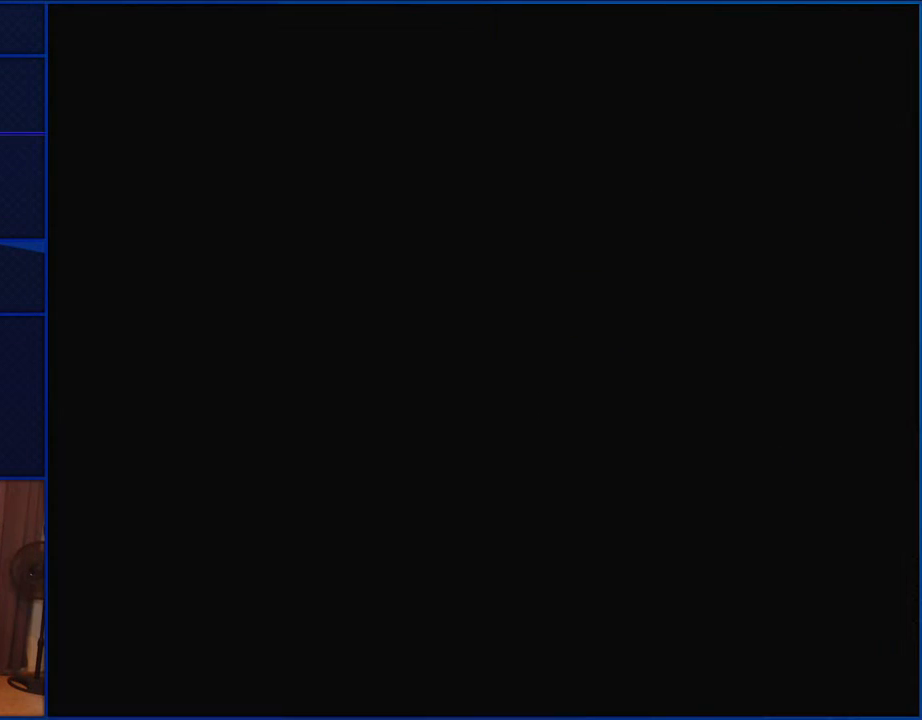
{"buttons": ["Y"], "events": []}
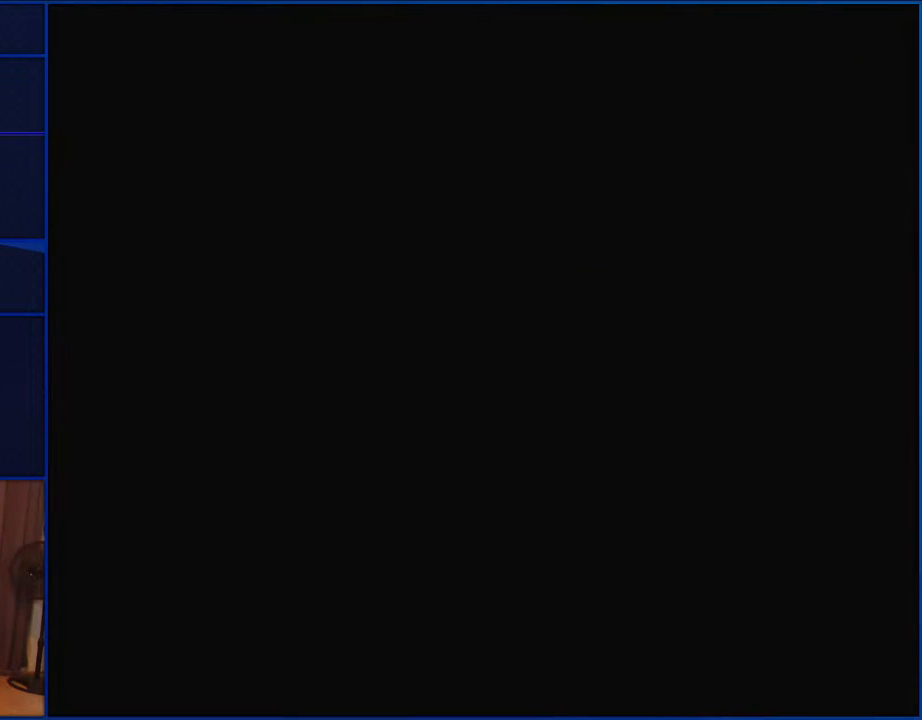
{"buttons": ["Y"], "events": []}
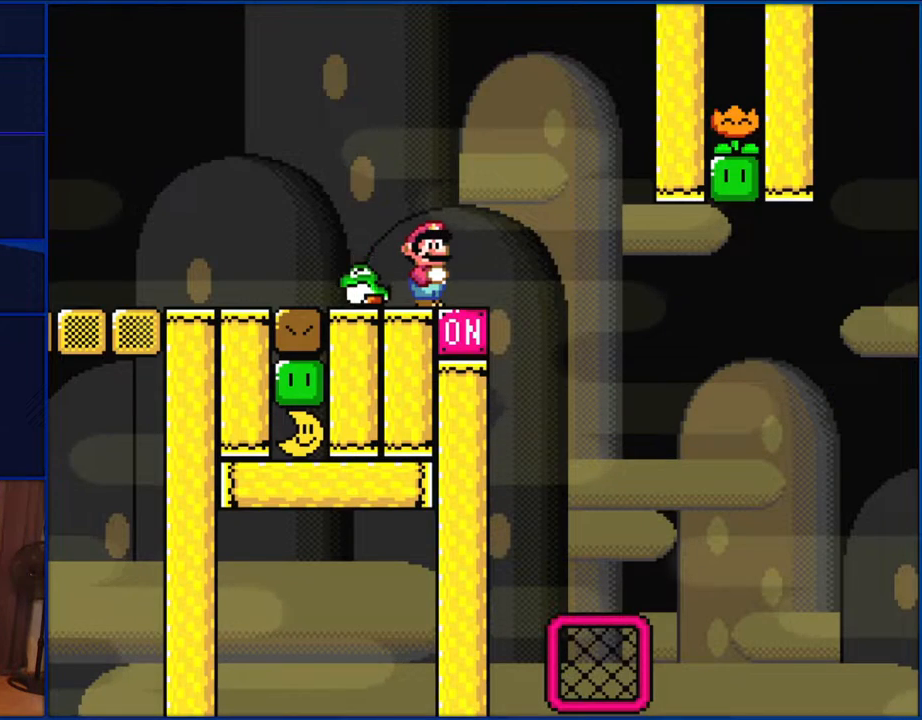
{"buttons": ["Y", "DPAD_RIGHT"], "events": [[200, "DPAD_LEFT", "down"], [367, "DPAD_LEFT", "up"], [433, "DPAD_RIGHT", "down"]]}
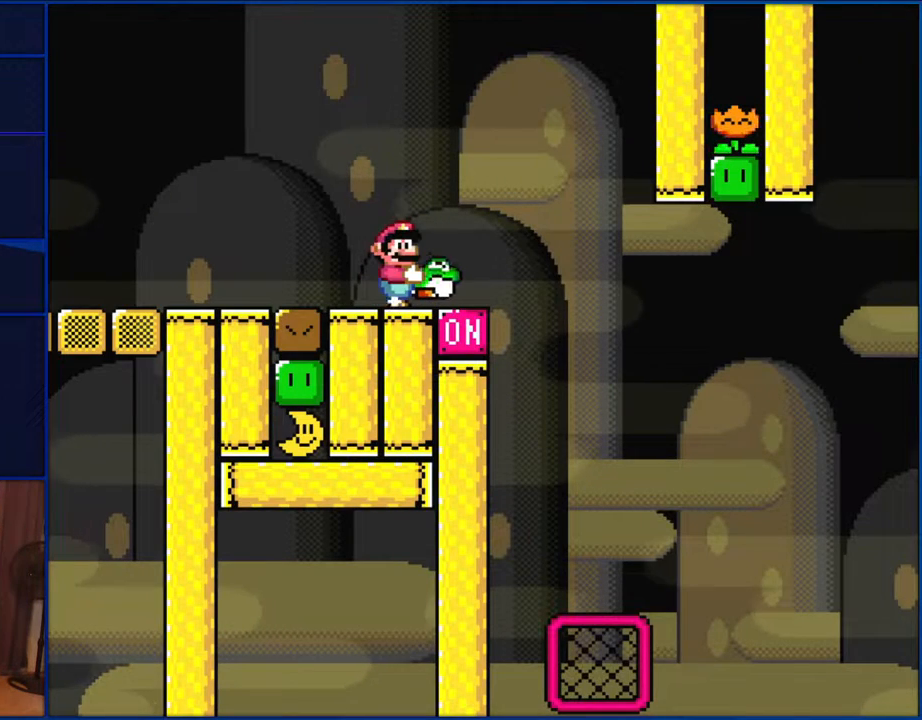
{"buttons": ["Y"], "events": [[33, "DPAD_RIGHT", "up"]]}
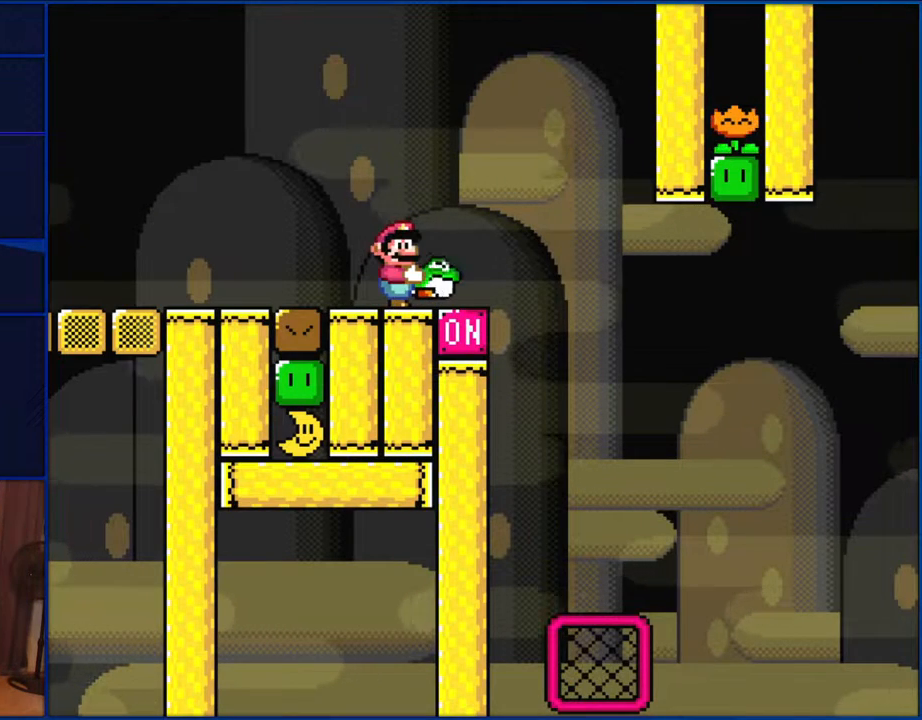
{"buttons": ["B", "Y", "DPAD_RIGHT"], "events": [[450, "DPAD_RIGHT", "down"], [467, "B", "down"]]}